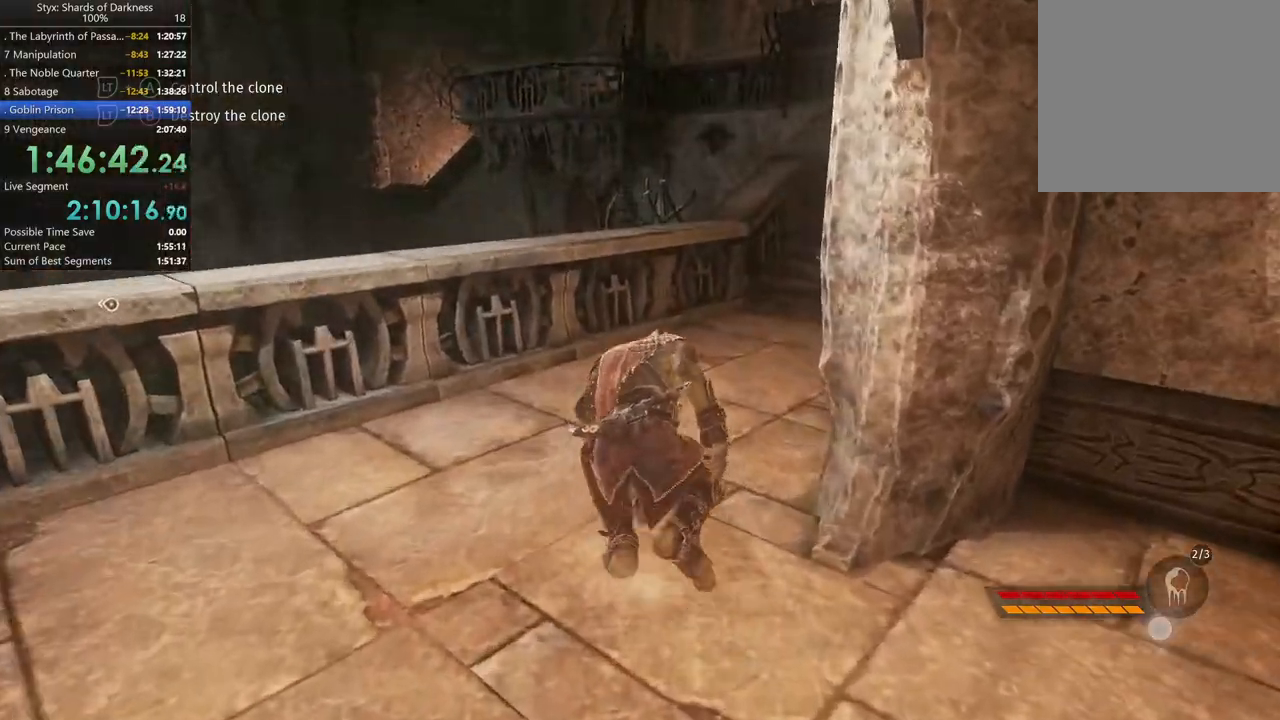
Gameplay with a controller (Xbox layout); each line is a JSON object with the inputs held at the frame after it. "button_events" lists button changes between this image and that frame as [ms after this image, input, new state], when the widget could be followed in between (sticks are given only as held states).
{"buttons": ["A"], "left_stick": "up", "right_stick": "center", "button_events": [[433, "A", "down"]]}
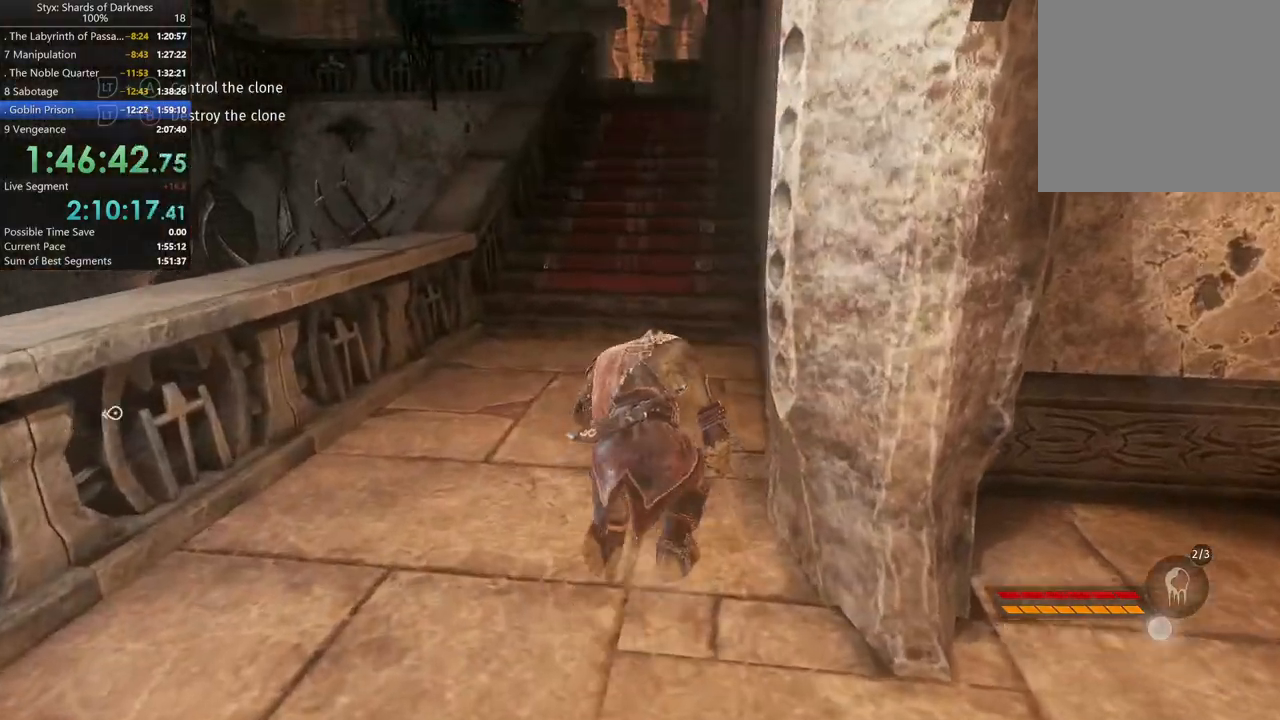
{"buttons": [], "left_stick": "up", "right_stick": "center", "button_events": [[167, "A", "up"], [367, "R2", "down"], [400, "B", "down"], [467, "R2", "up"], [500, "B", "up"]]}
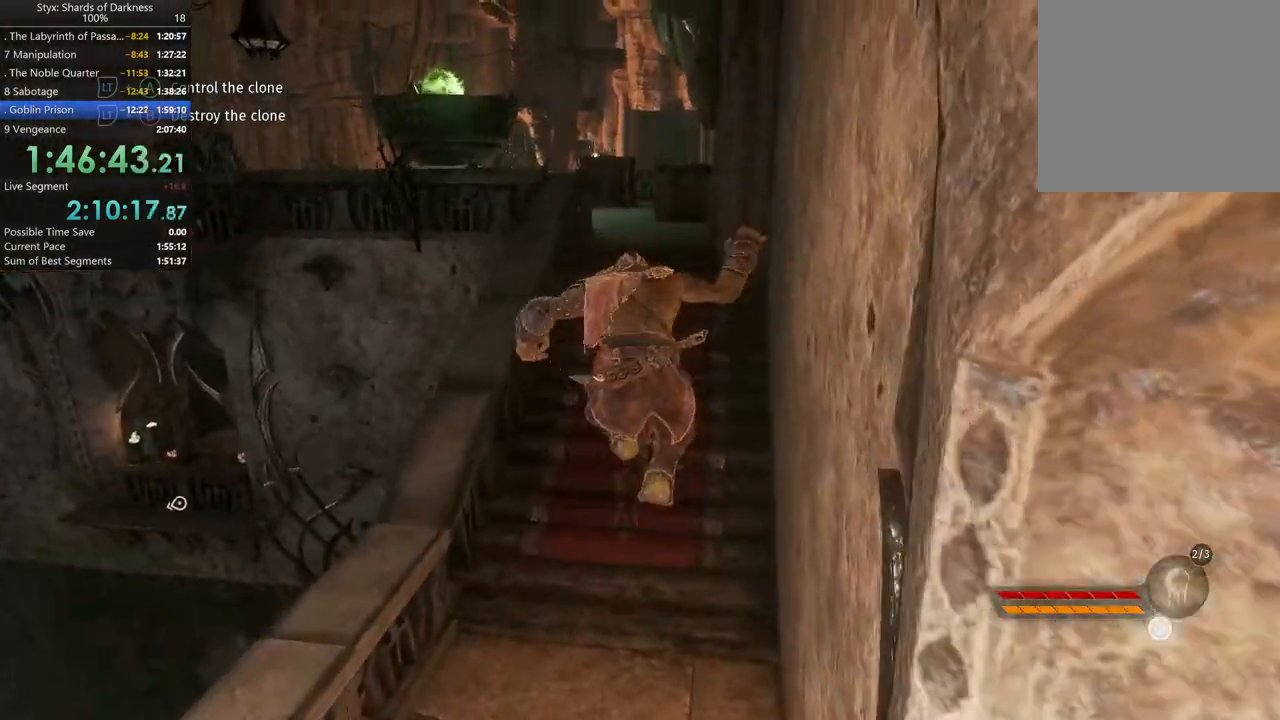
{"buttons": [], "left_stick": "up", "right_stick": "center", "button_events": []}
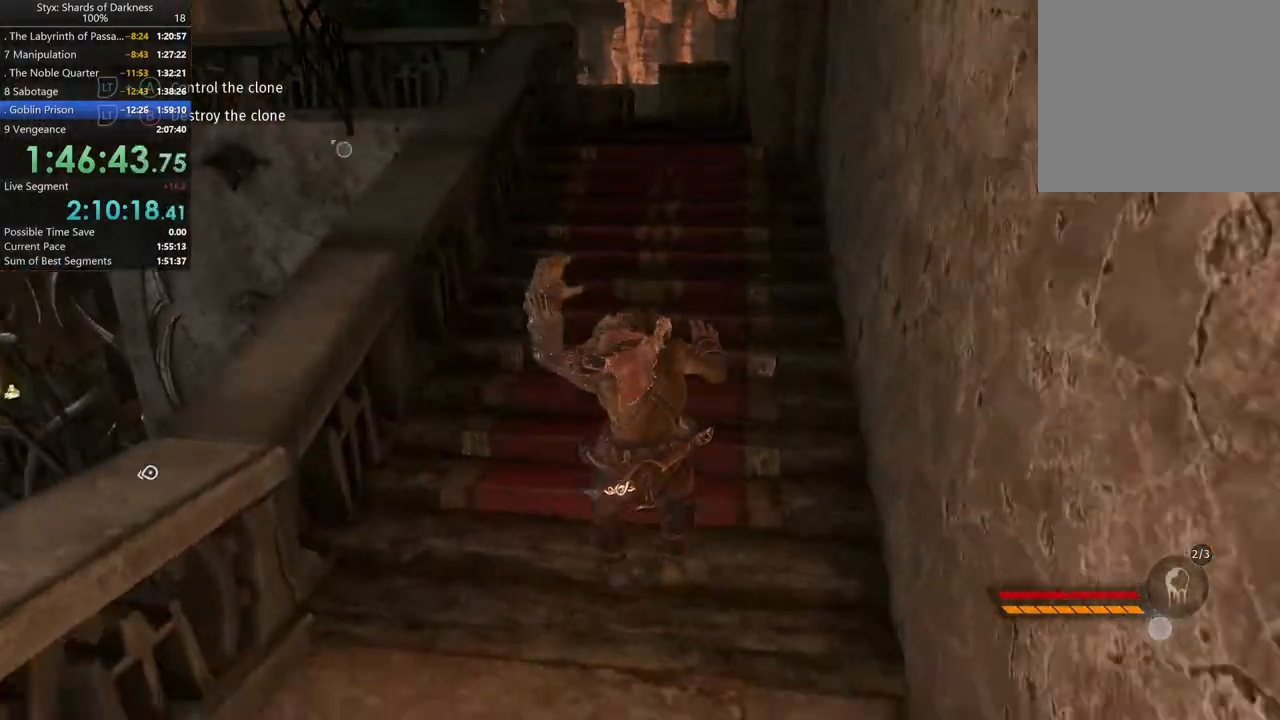
{"buttons": ["DPAD_RIGHT"], "left_stick": "up", "right_stick": "center", "button_events": [[433, "DPAD_RIGHT", "down"]]}
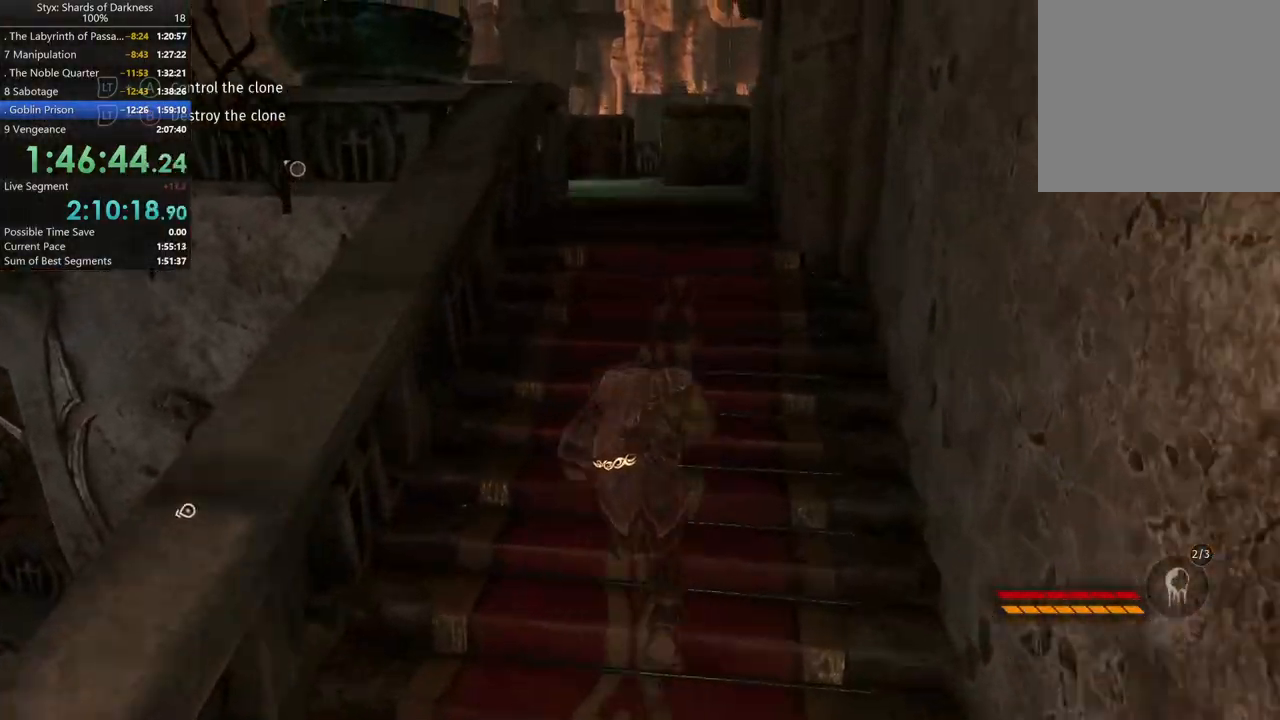
{"buttons": [], "left_stick": "up", "right_stick": "center", "button_events": [[33, "DPAD_RIGHT", "up"]]}
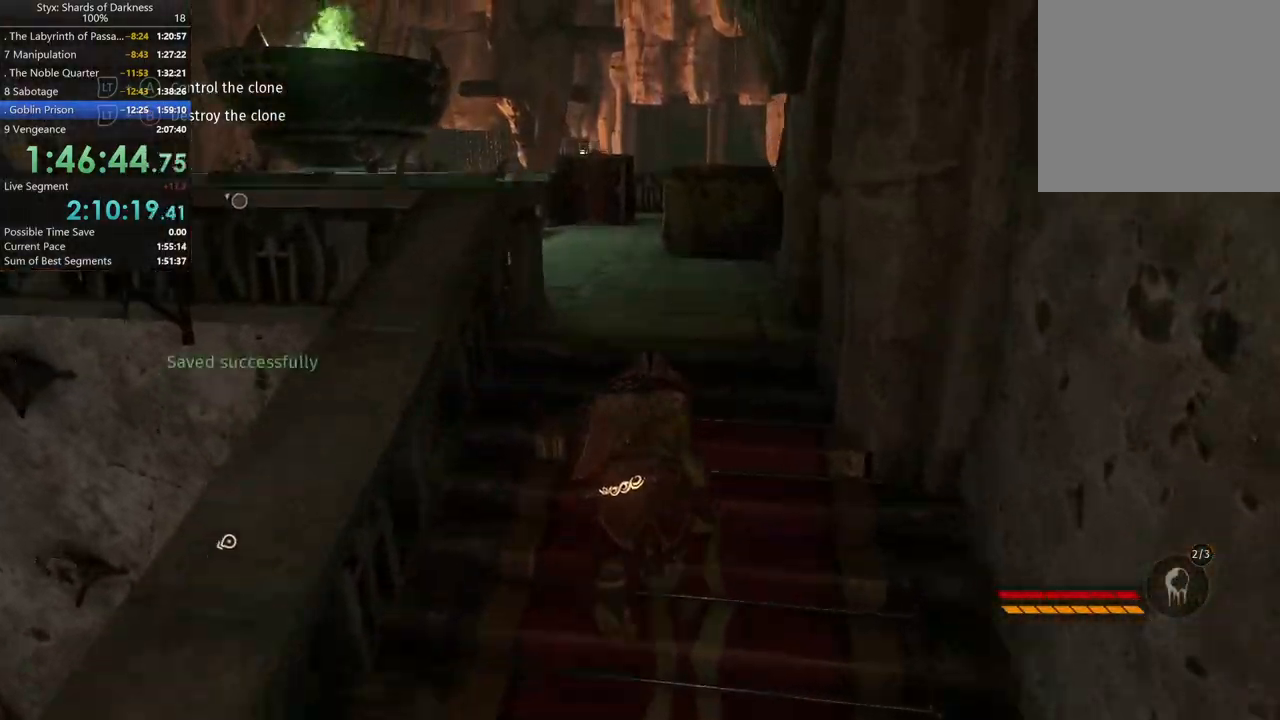
{"buttons": [], "left_stick": "up", "right_stick": "center", "button_events": []}
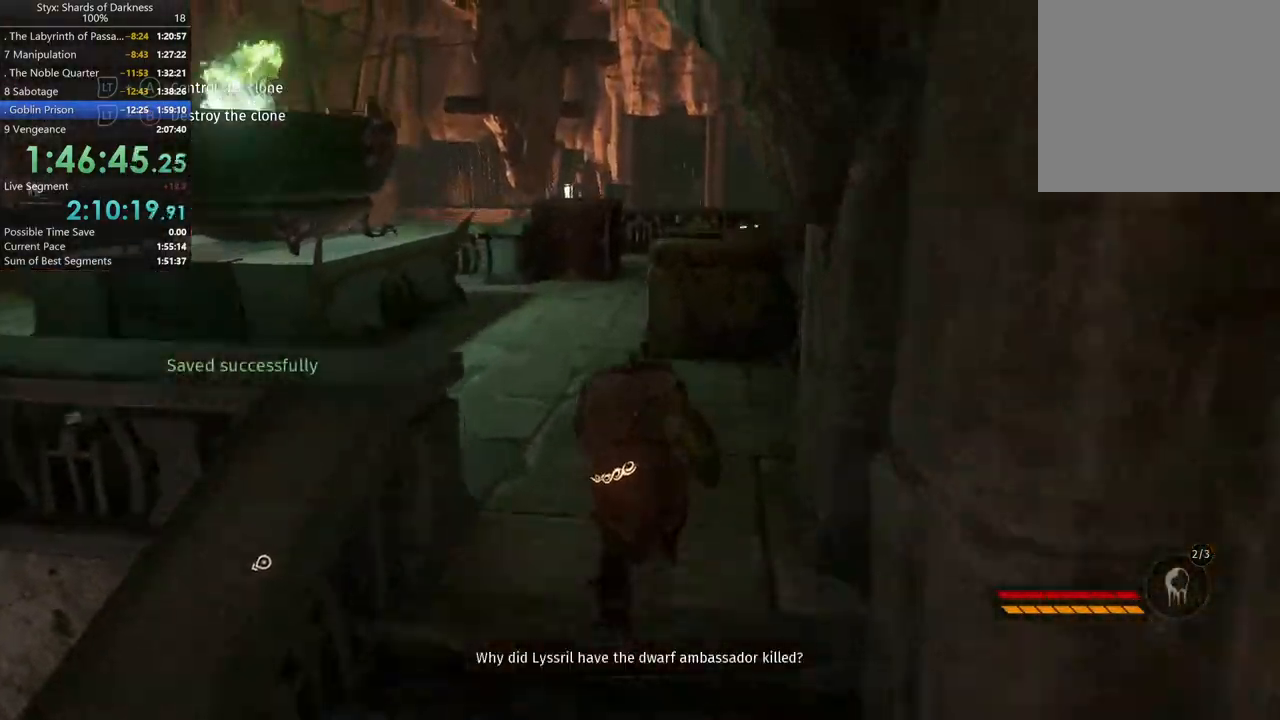
{"buttons": [], "left_stick": "up", "right_stick": "left", "button_events": []}
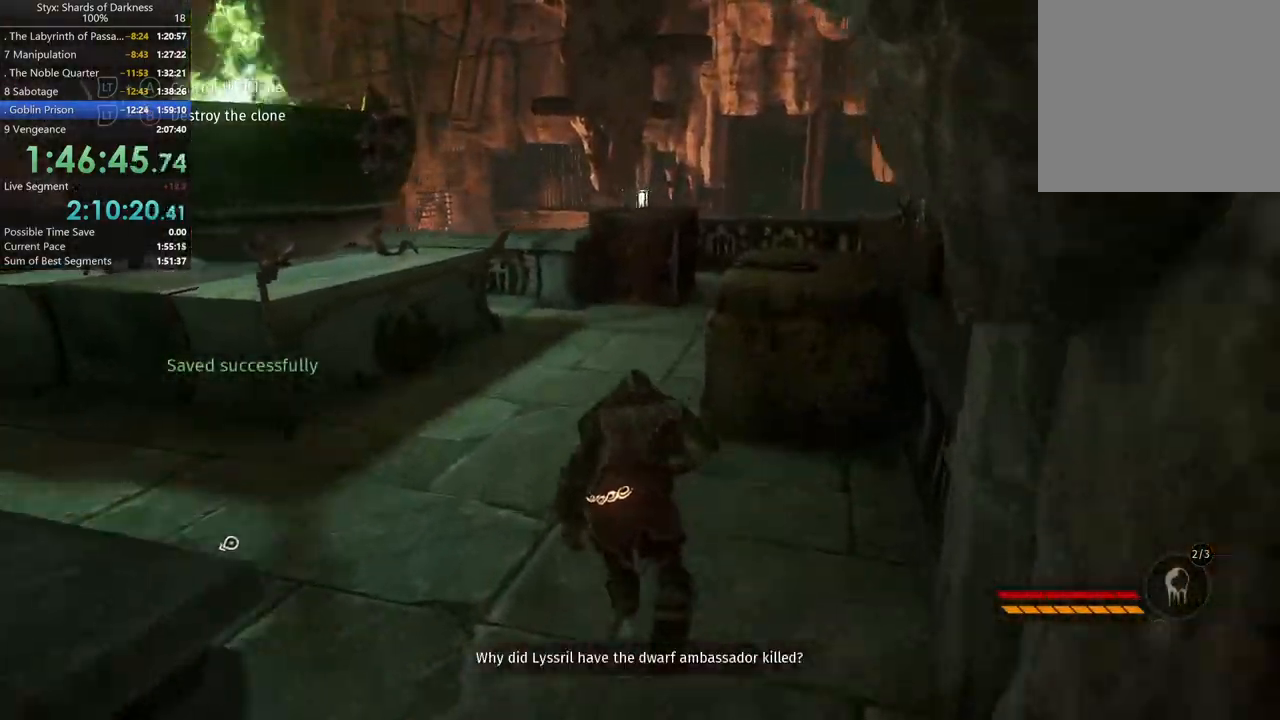
{"buttons": [], "left_stick": "up", "right_stick": "center", "button_events": []}
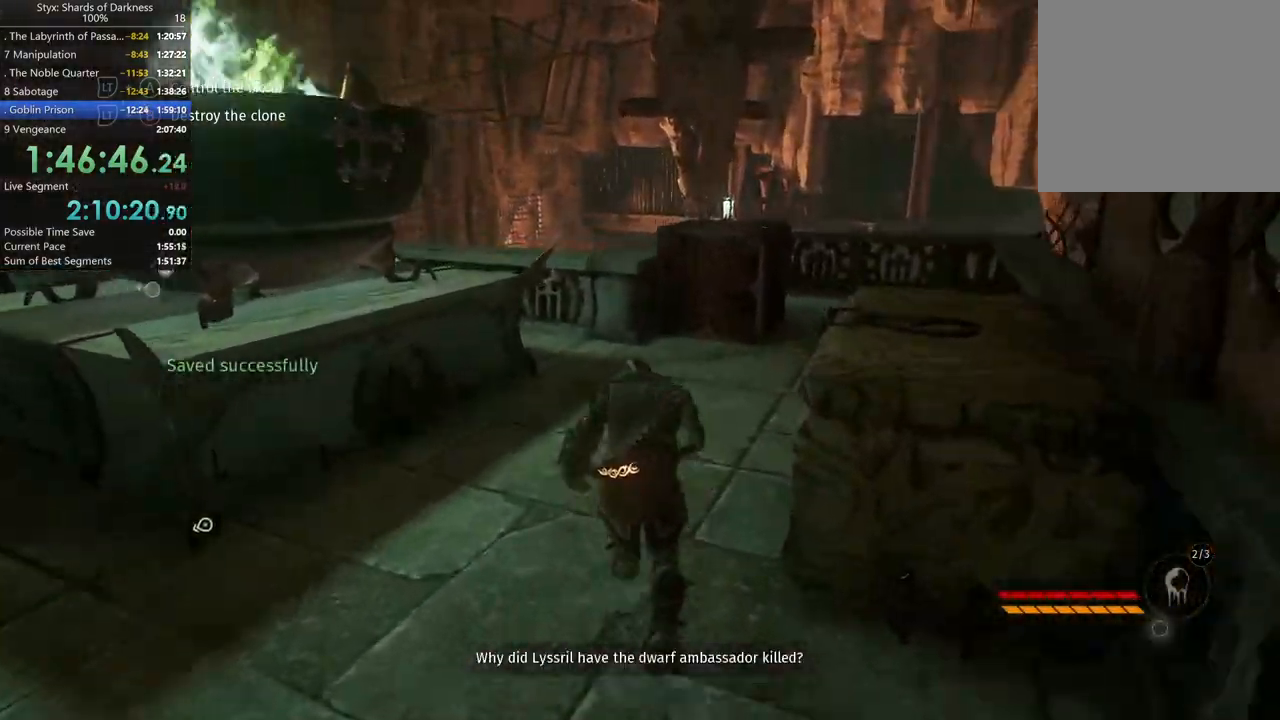
{"buttons": [], "left_stick": "up", "right_stick": "center", "button_events": []}
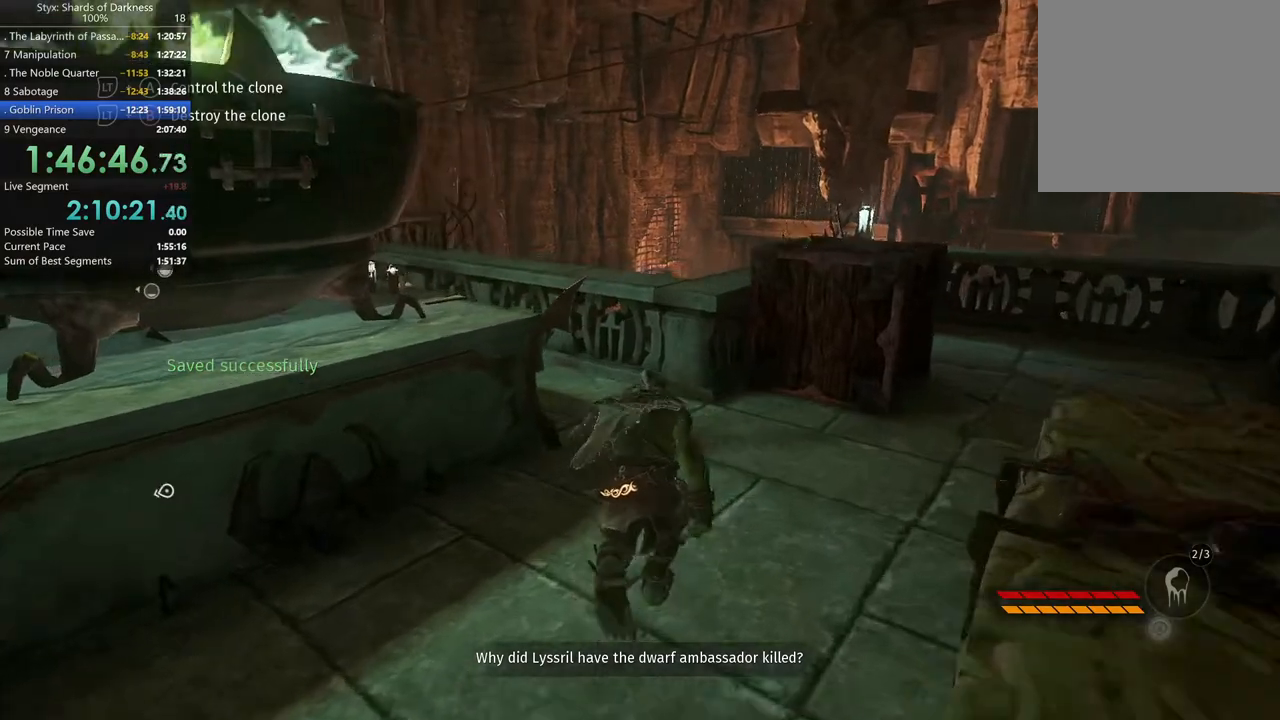
{"buttons": [], "left_stick": "up", "right_stick": "left", "button_events": [[167, "B", "down"], [300, "B", "up"]]}
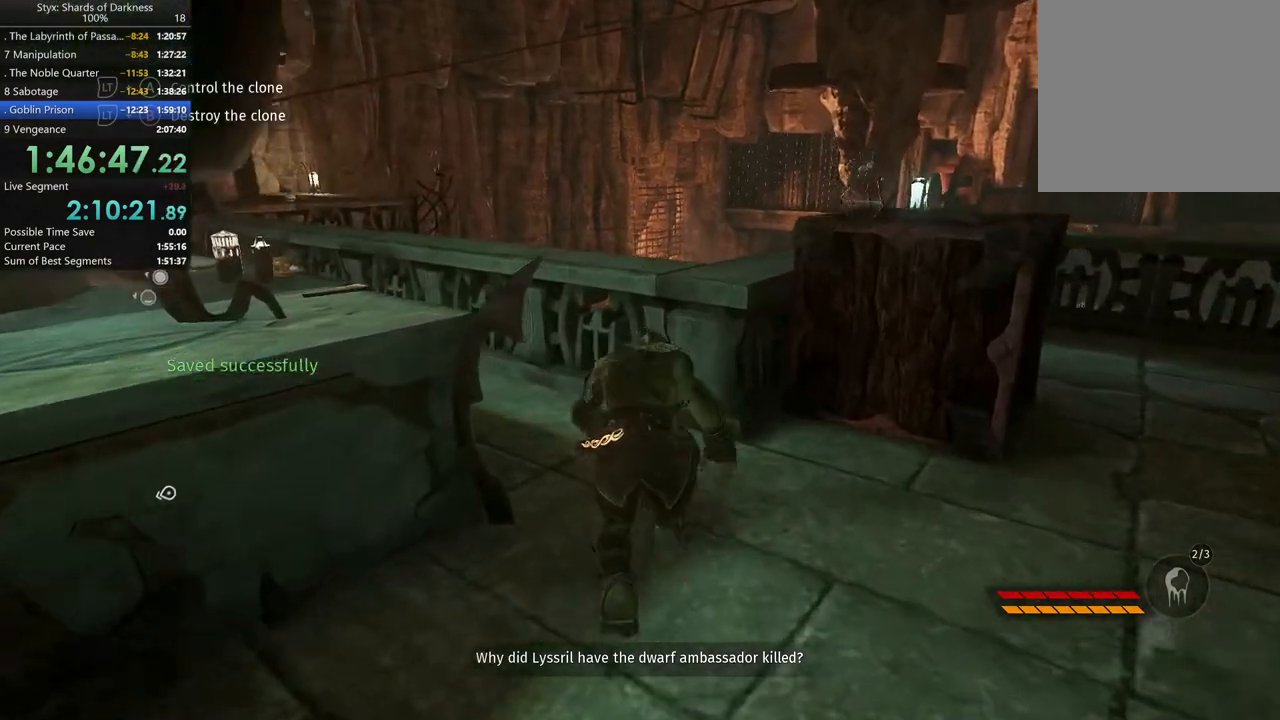
{"buttons": [], "left_stick": "up", "right_stick": "left", "button_events": []}
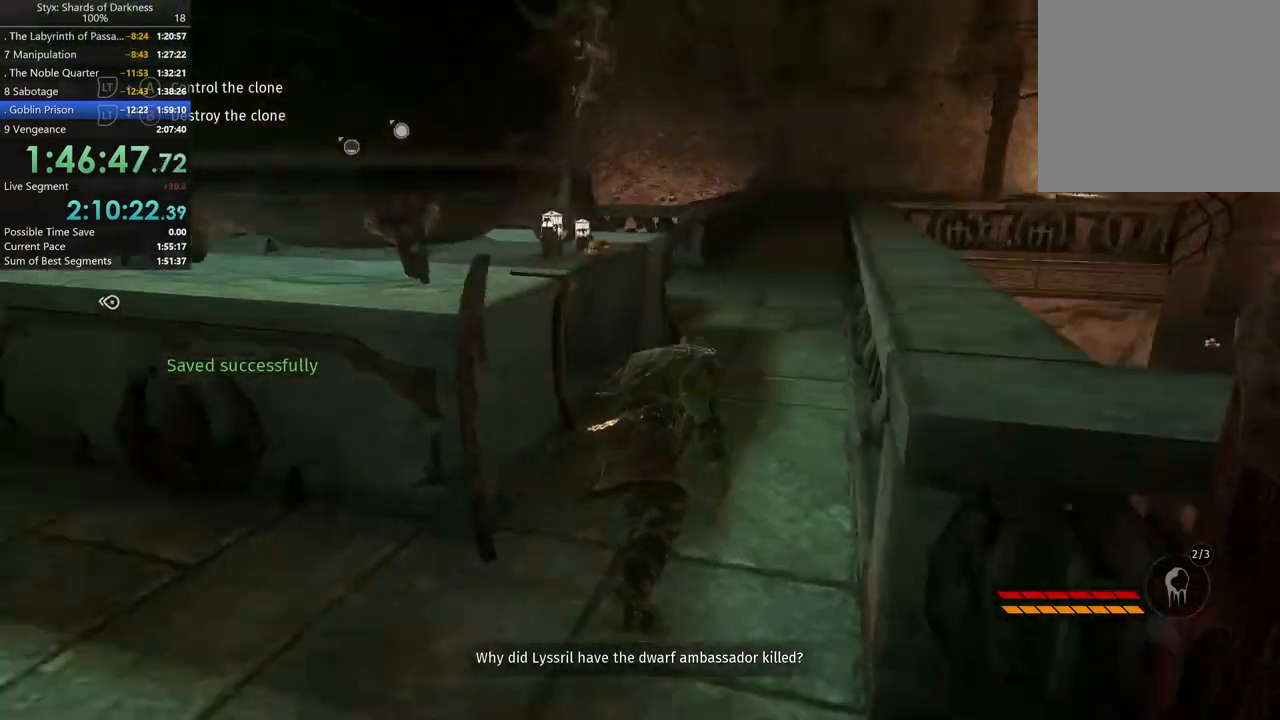
{"buttons": ["Y"], "left_stick": "up-right", "right_stick": "center", "button_events": [[500, "Y", "down"]]}
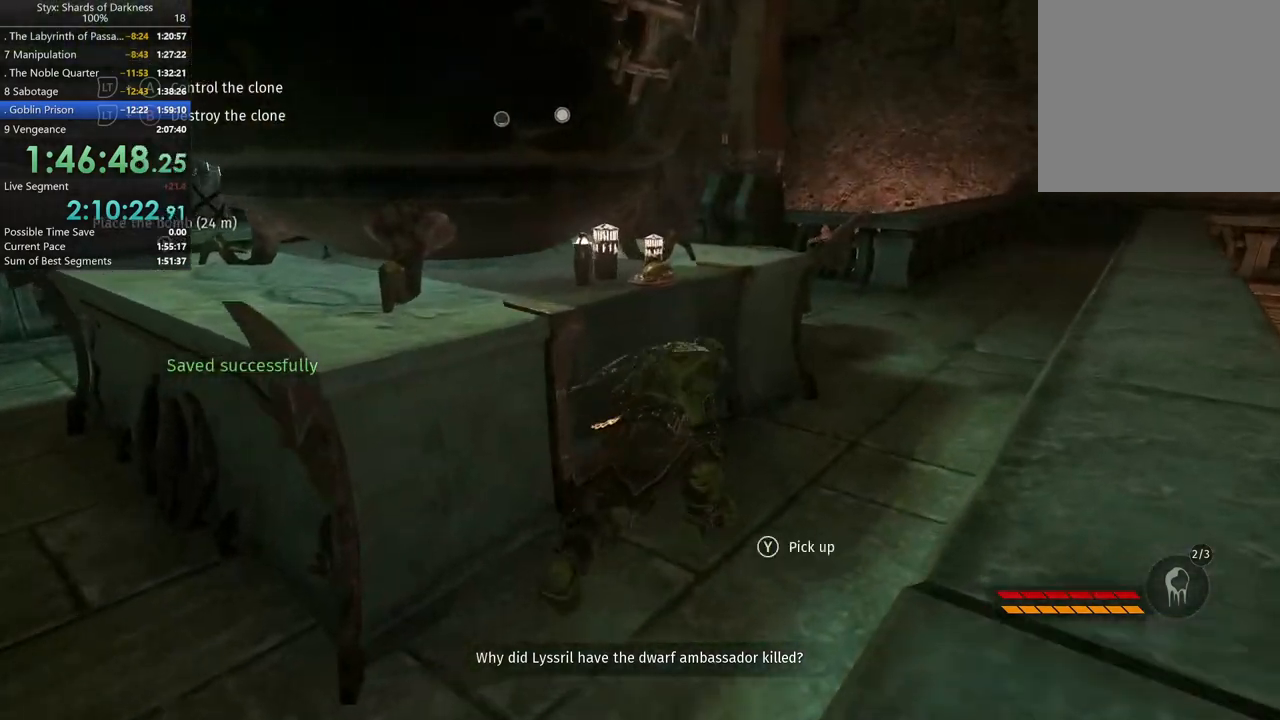
{"buttons": [], "left_stick": "left", "right_stick": "center", "button_events": [[100, "Y", "up"], [200, "Y", "down"], [300, "Y", "up"]]}
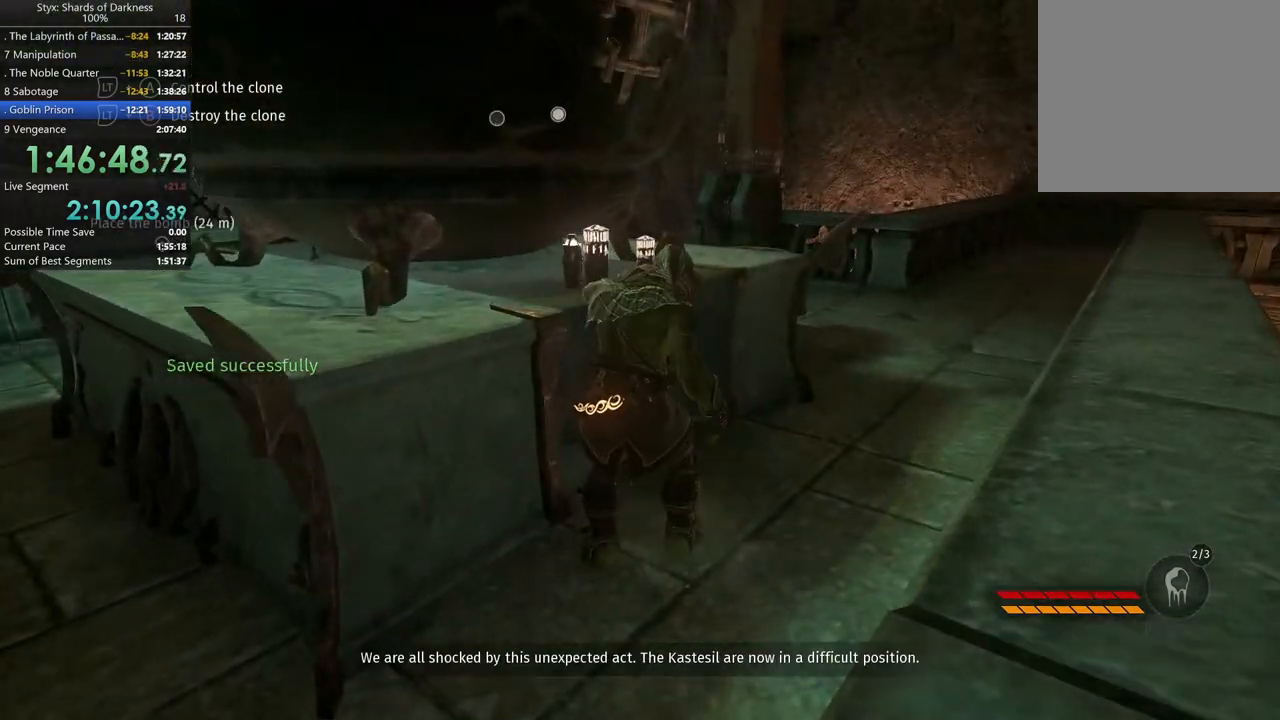
{"buttons": [], "left_stick": "left", "right_stick": "left", "button_events": []}
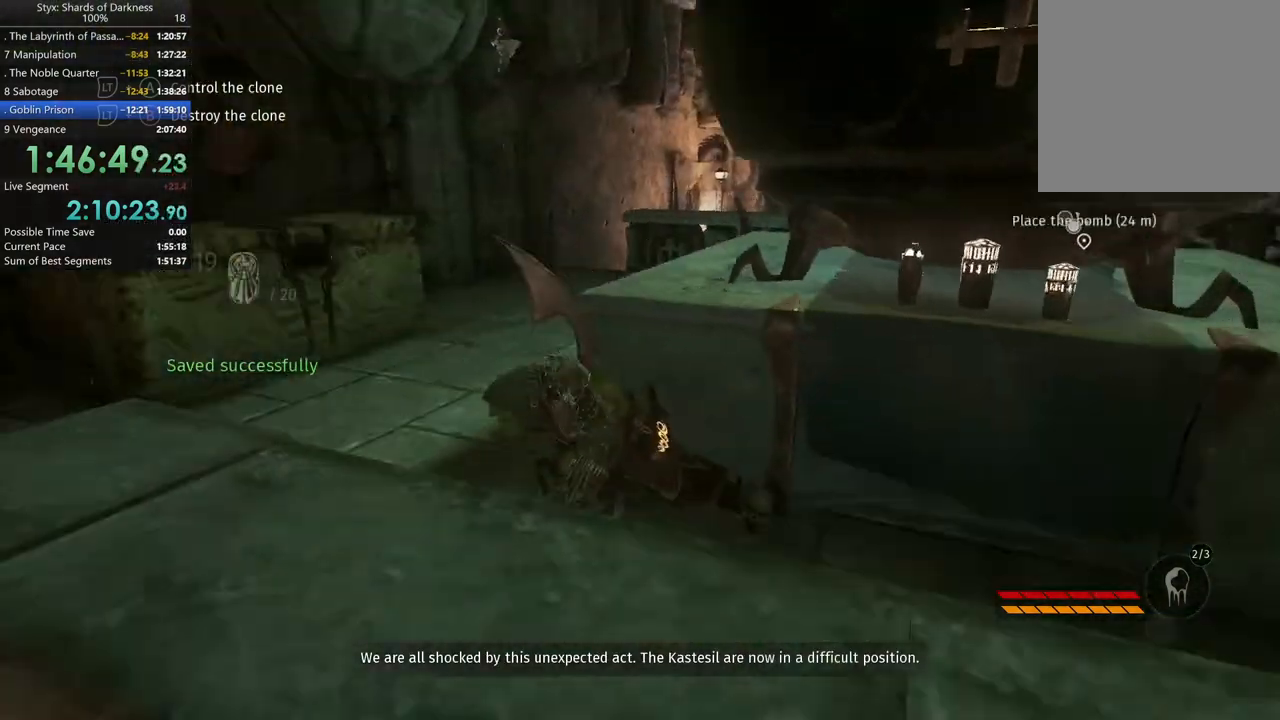
{"buttons": [], "left_stick": "up", "right_stick": "center", "button_events": []}
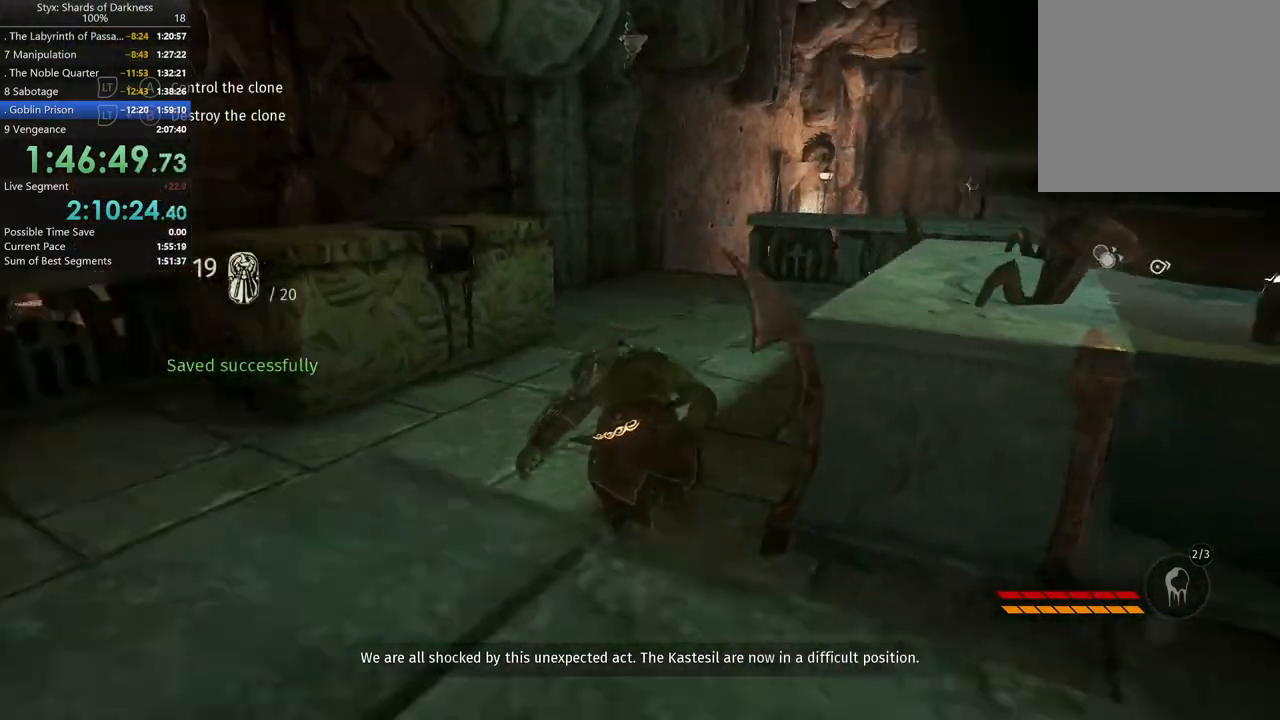
{"buttons": ["A"], "left_stick": "up-left", "right_stick": "center", "button_events": [[33, "DPAD_RIGHT", "down"], [200, "DPAD_RIGHT", "up"], [367, "A", "down"]]}
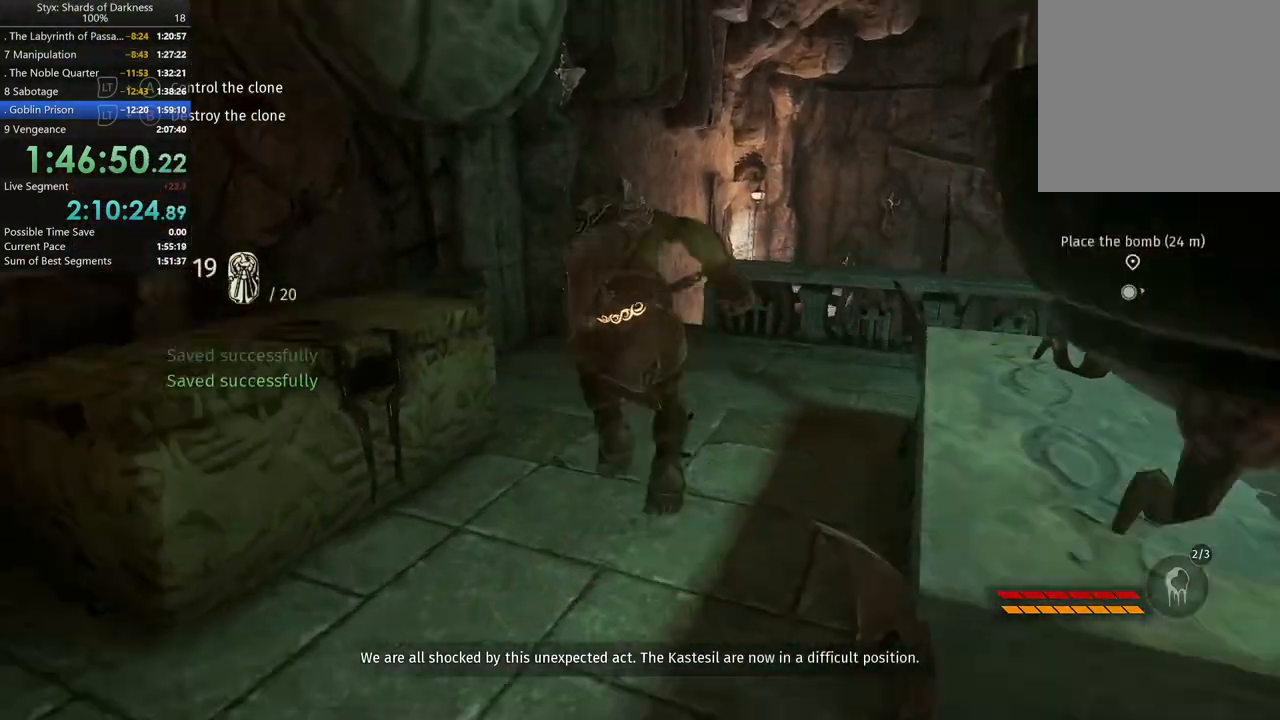
{"buttons": [], "left_stick": "up", "right_stick": "center", "button_events": [[33, "A", "up"]]}
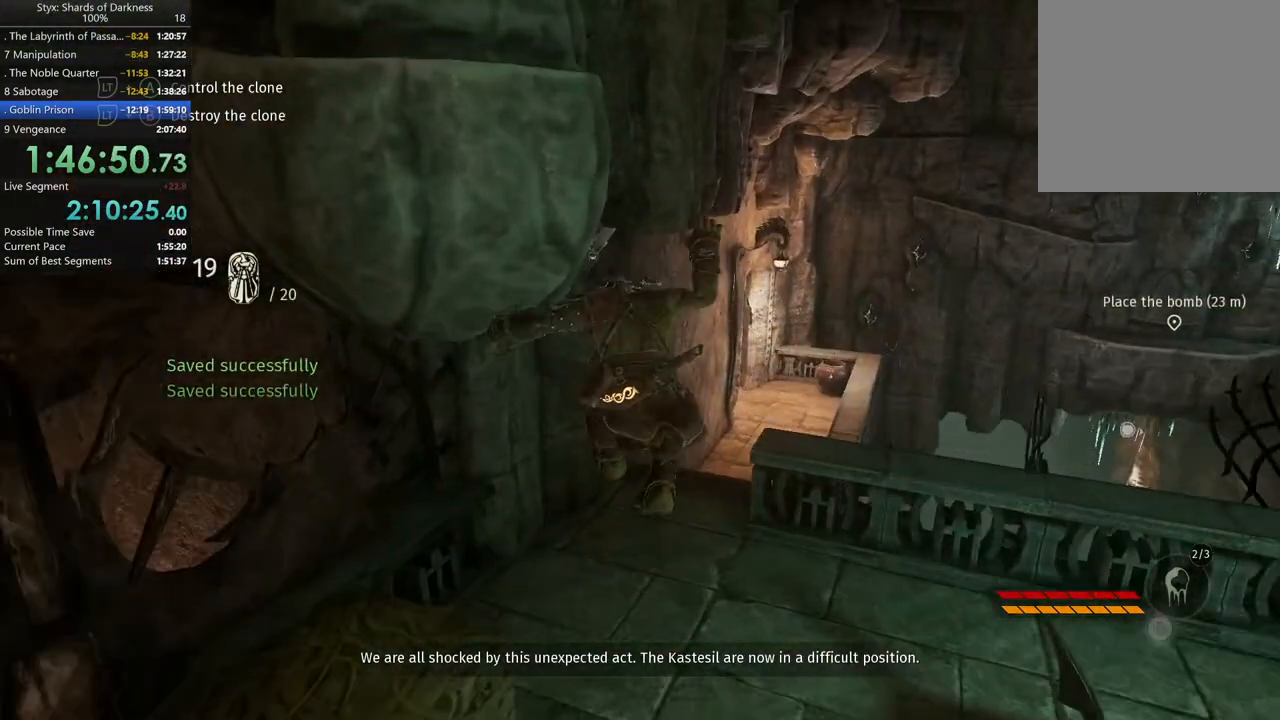
{"buttons": [], "left_stick": "up", "right_stick": "center", "button_events": []}
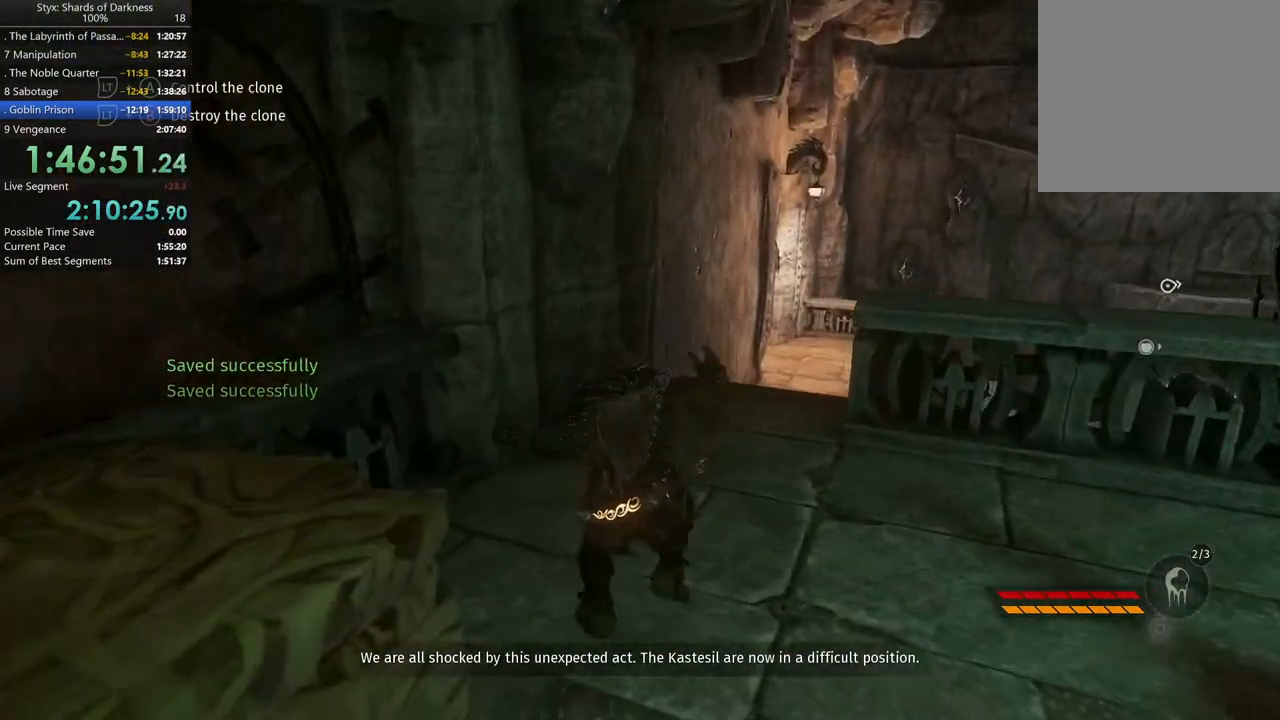
{"buttons": [], "left_stick": "up", "right_stick": "right", "button_events": []}
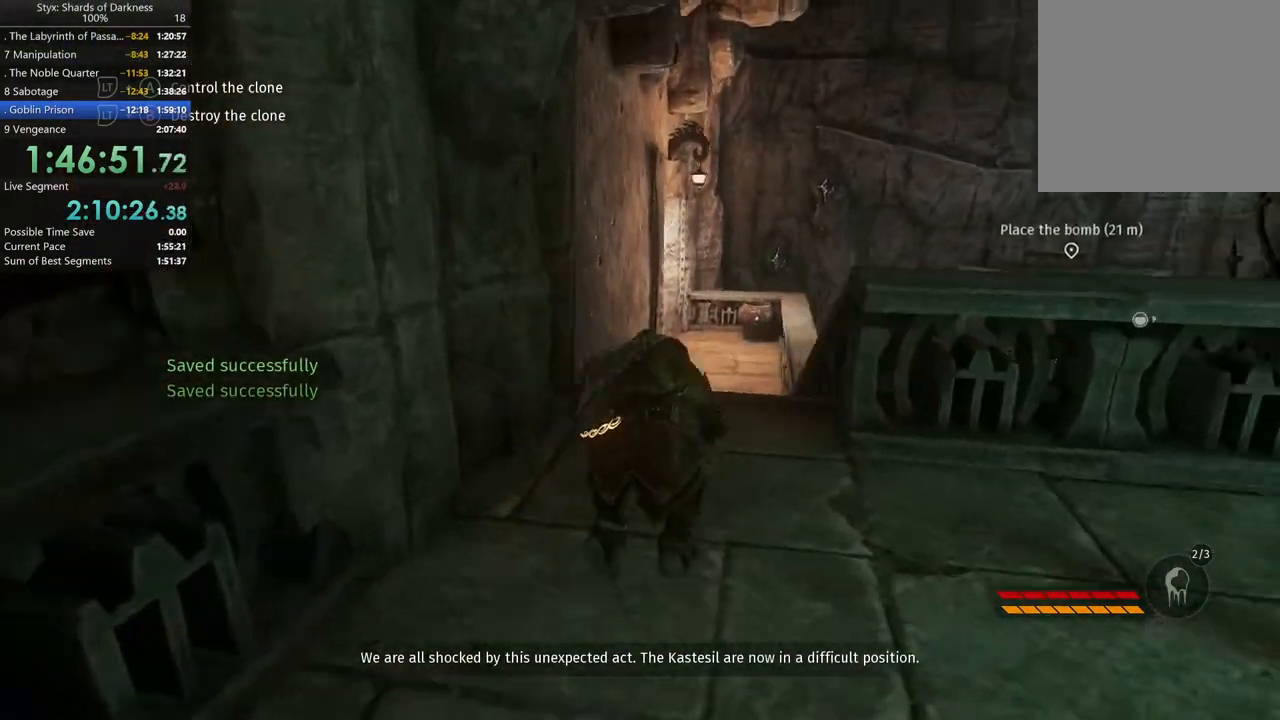
{"buttons": [], "left_stick": "up", "right_stick": "center", "button_events": []}
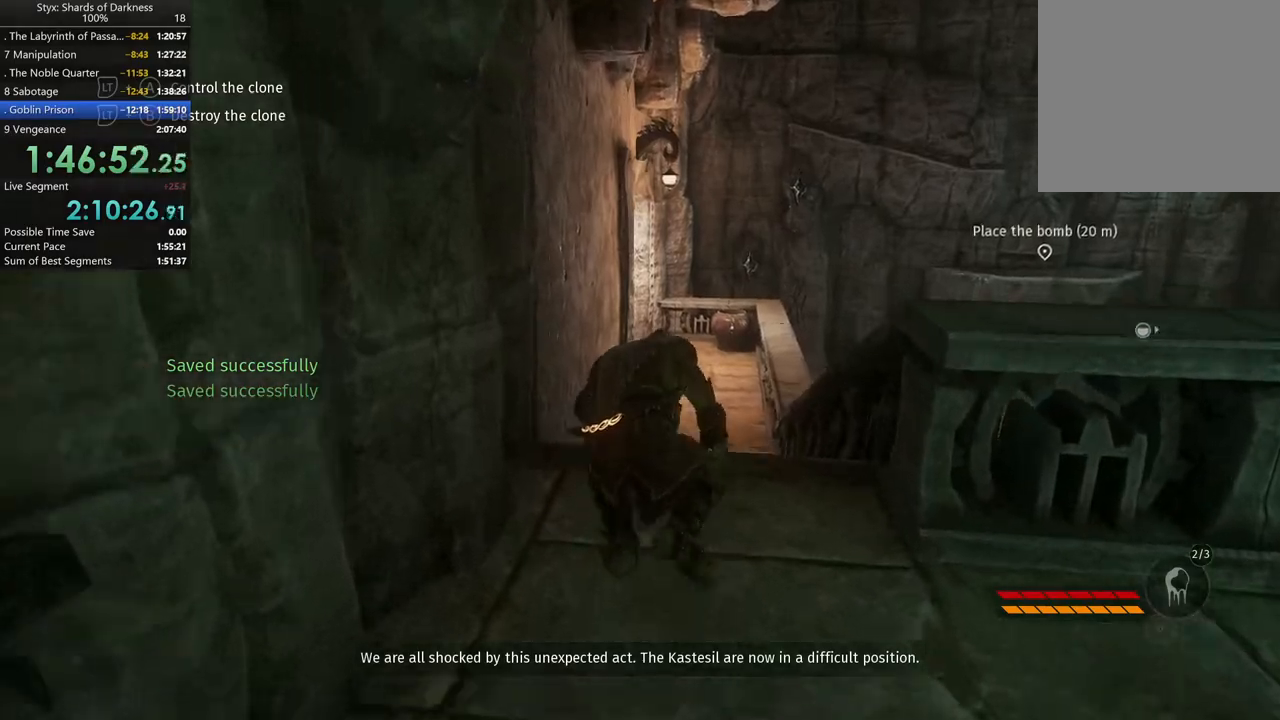
{"buttons": [], "left_stick": "up", "right_stick": "center", "button_events": []}
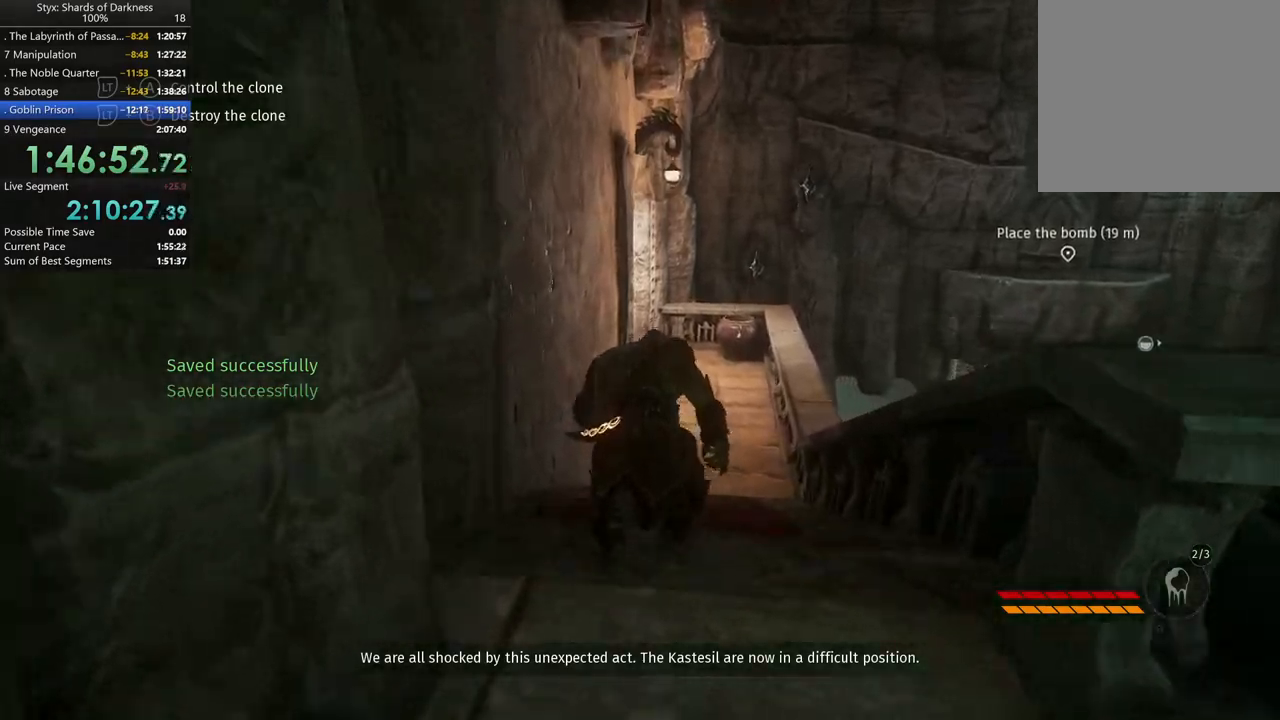
{"buttons": [], "left_stick": "up", "right_stick": "center", "button_events": [[400, "DPAD_RIGHT", "down"], [500, "DPAD_RIGHT", "up"]]}
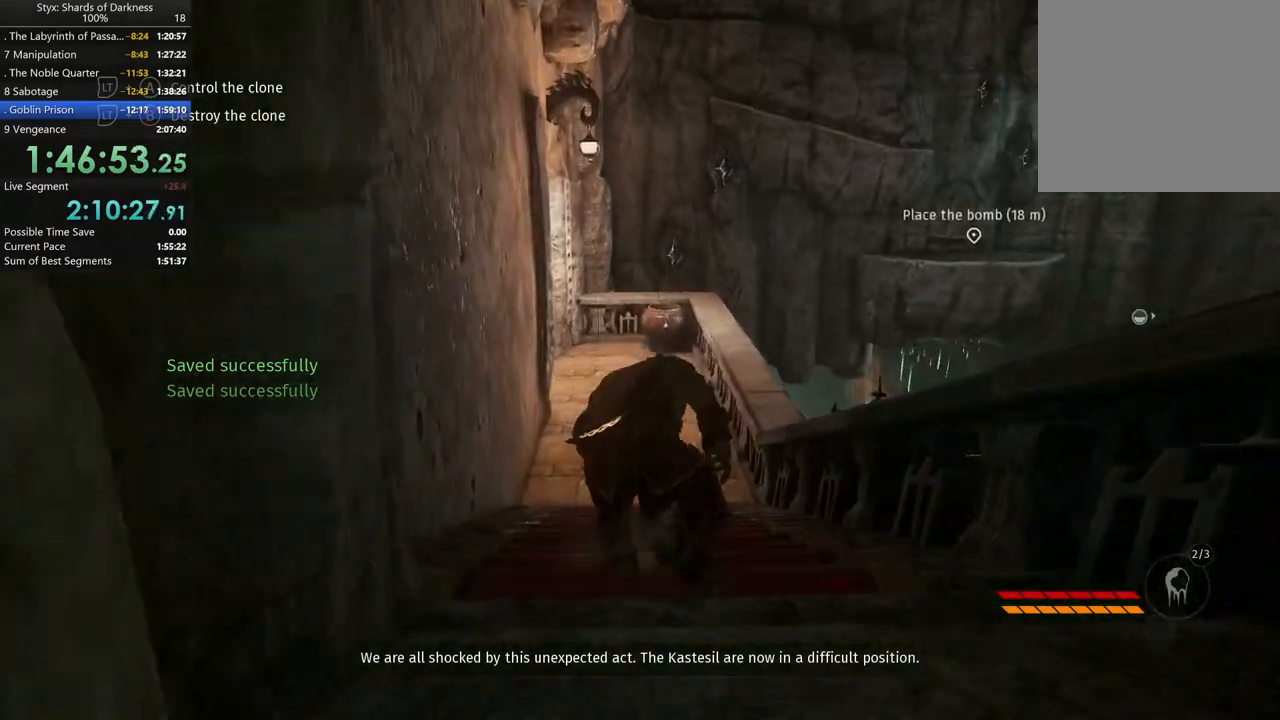
{"buttons": [], "left_stick": "up", "right_stick": "center", "button_events": [[100, "B", "down"], [233, "B", "up"]]}
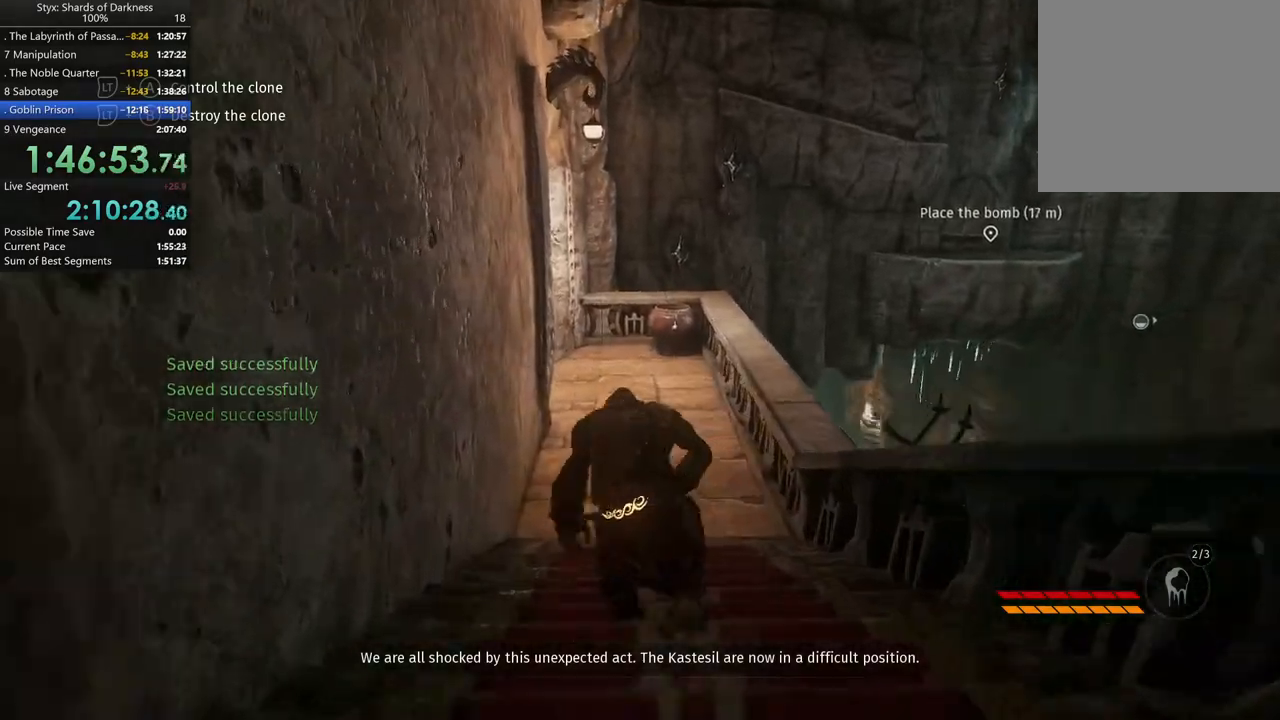
{"buttons": [], "left_stick": "up", "right_stick": "center", "button_events": []}
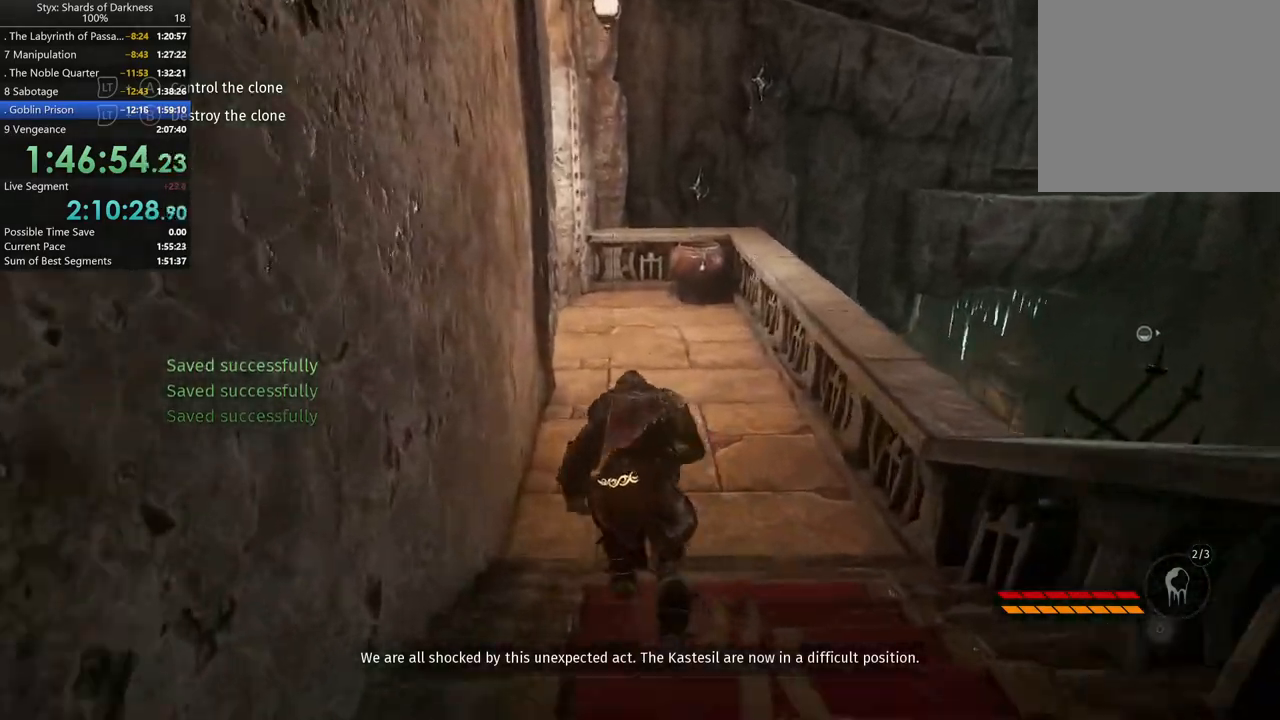
{"buttons": [], "left_stick": "up", "right_stick": "center", "button_events": []}
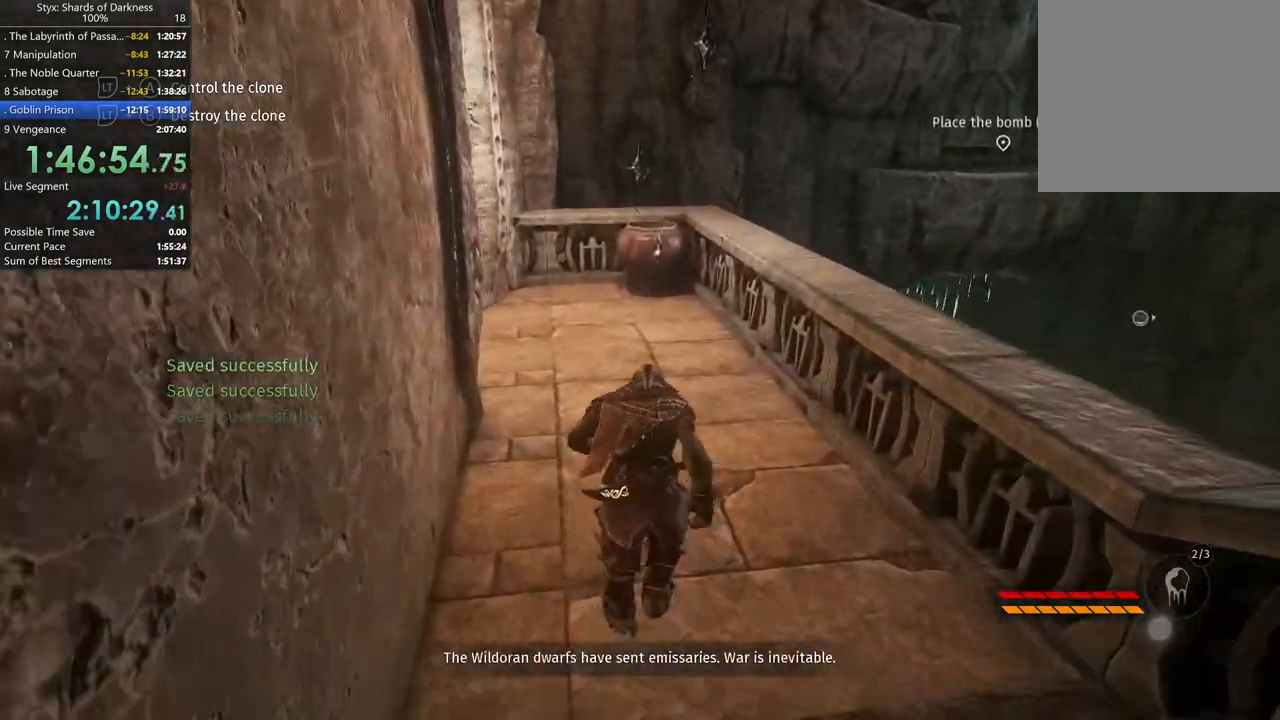
{"buttons": ["A"], "left_stick": "up-right", "right_stick": "center", "button_events": [[133, "A", "down"]]}
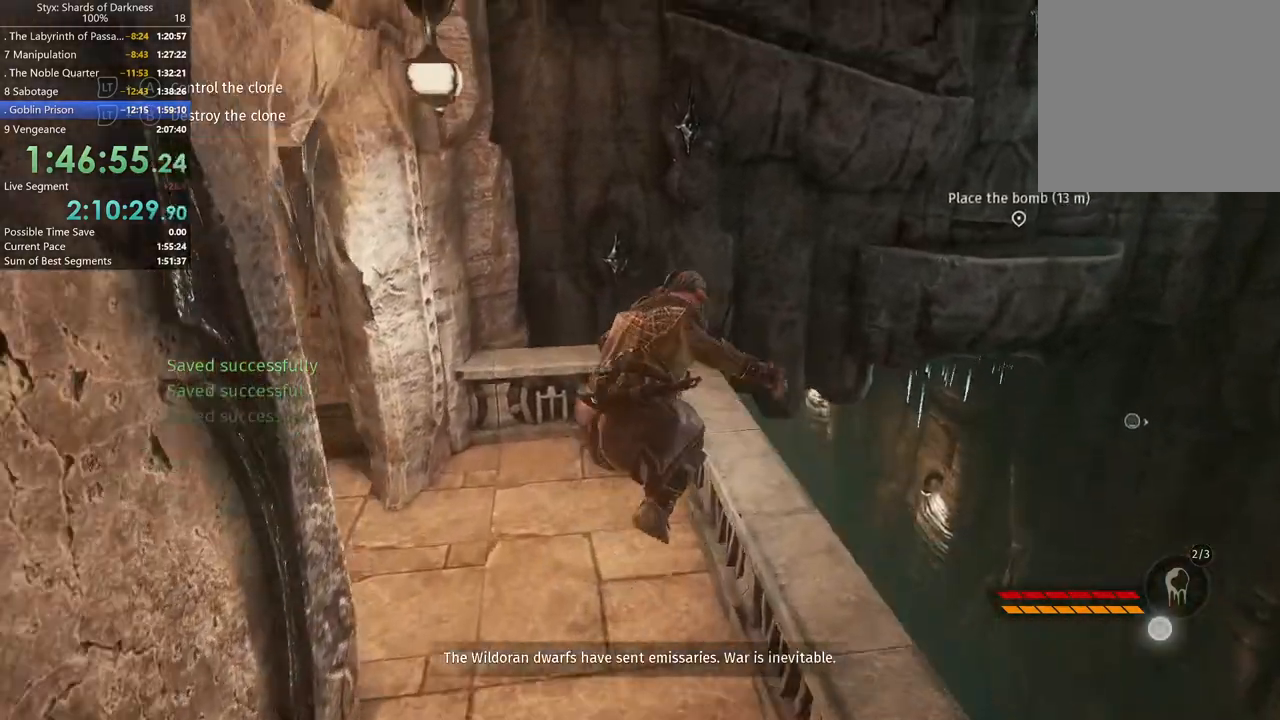
{"buttons": [], "left_stick": "up", "right_stick": "center", "button_events": [[133, "A", "up"]]}
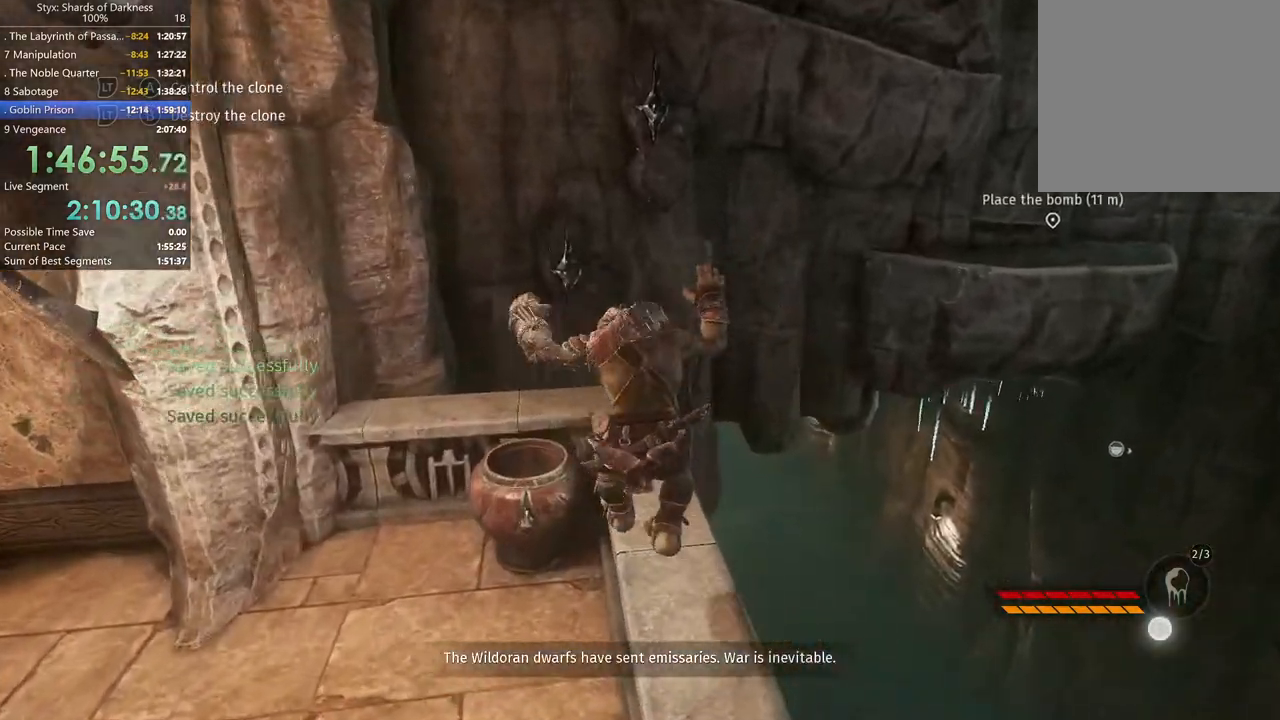
{"buttons": [], "left_stick": "up", "right_stick": "center", "button_events": []}